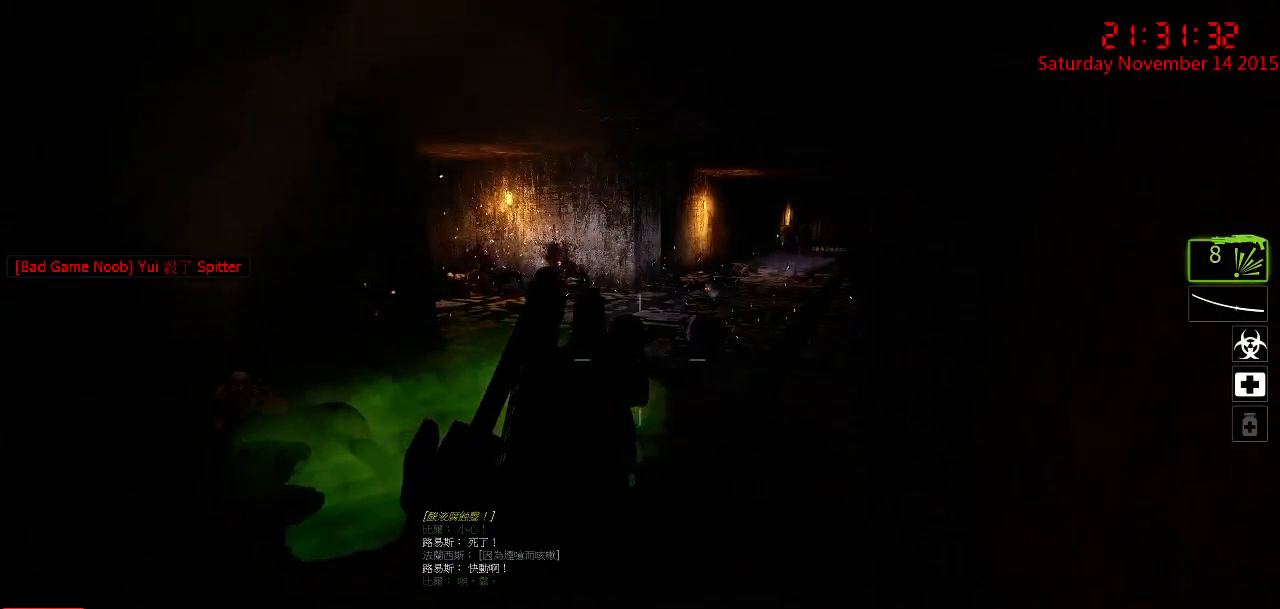
Gameplay with keyboard and mouse; each line is a JSON object with the keys and mouse buttons held at the frame after it. "events" lists presses ("down") and releases ("up") of "1", "2", "3", "4", "5", "a", "c", "caps_lock", "ctrl", "d", "e", "f", "g", "q", "r", "s", "shift", "space", "tab", "w", "x", "z", "mouse_left" and "mouse_right" between this image and that frame as [ms after this image, input, new state], when the widget could be followed in between. "mouse_left", "mouse_right" = the "left", "right" buttons of the "mouse" list. No other keys are recorded. Mouse movement is not recorded.
{"keys": ["d", "w"], "mouse": [], "events": [[167, "d", "down"], [350, "w", "down"]]}
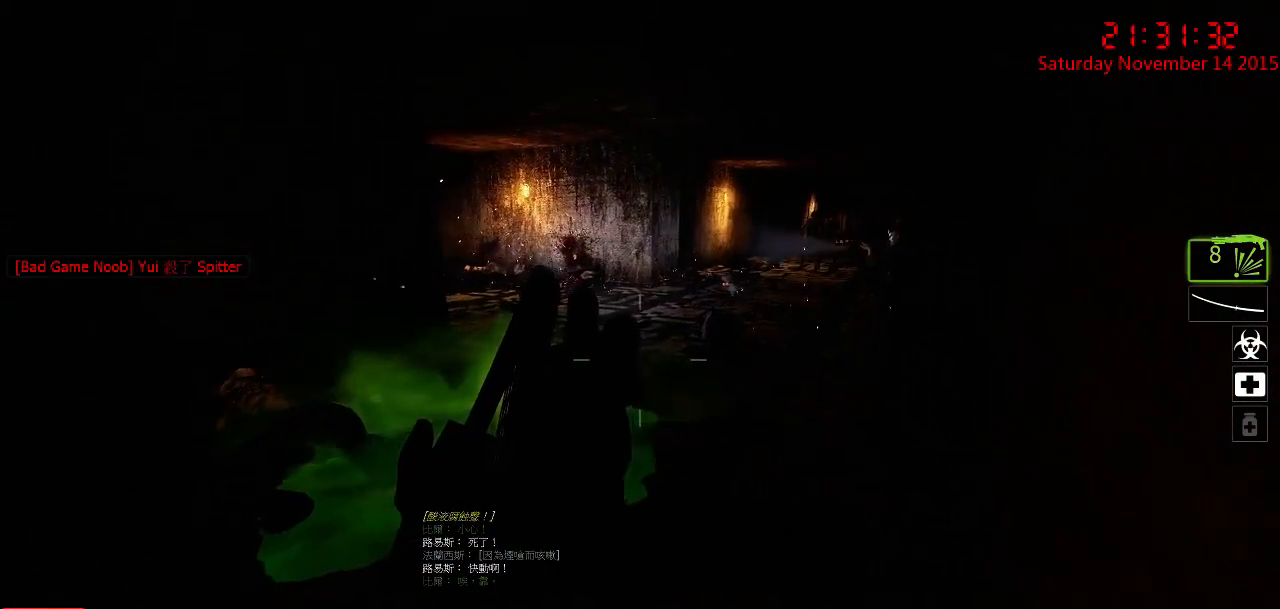
{"keys": ["d"], "mouse": [], "events": [[117, "w", "up"], [217, "d", "up"], [450, "d", "down"]]}
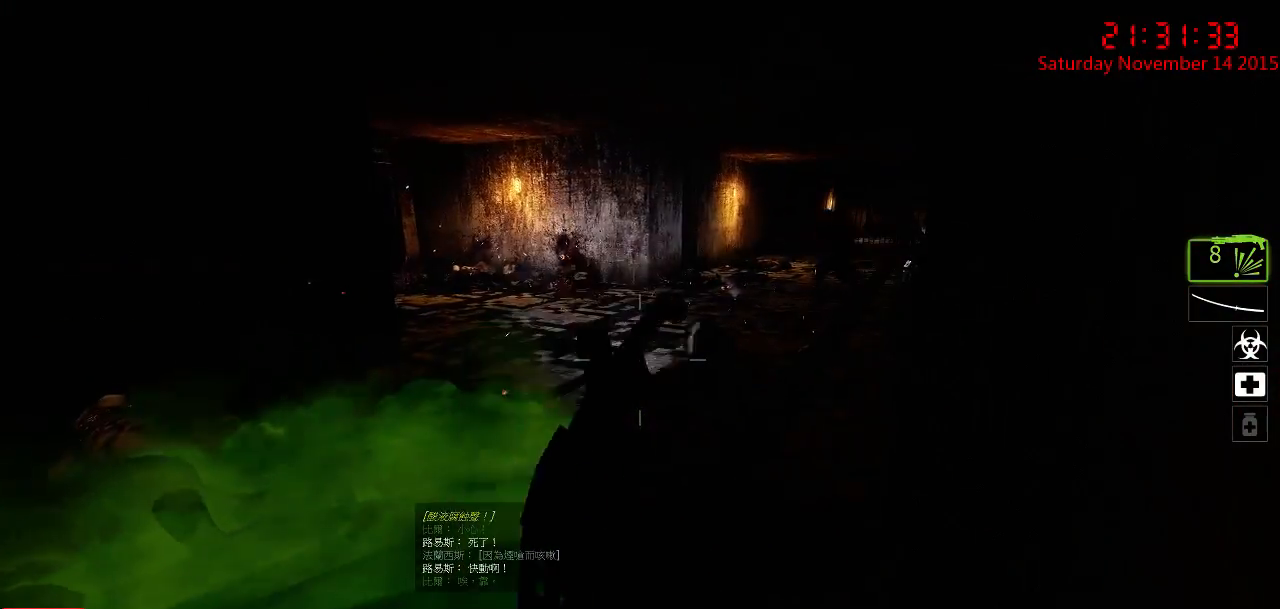
{"keys": ["w"], "mouse": [], "events": [[67, "w", "down"], [233, "d", "up"]]}
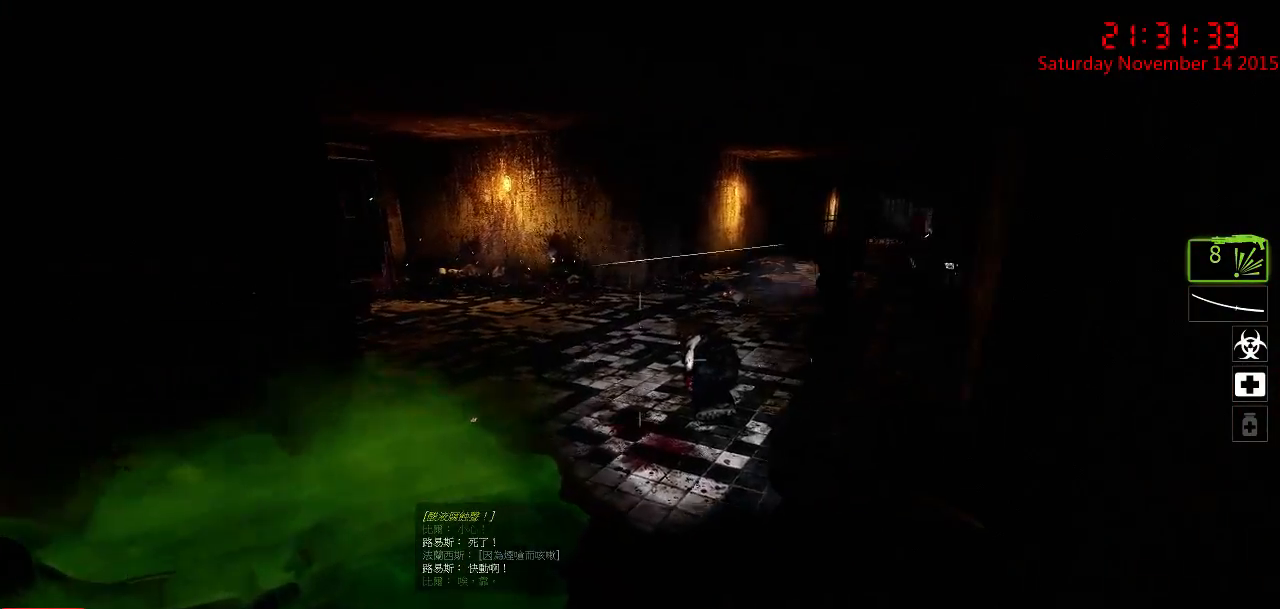
{"keys": ["d"], "mouse": [], "events": [[133, "space", "down"], [200, "d", "down"], [233, "space", "up"], [317, "w", "up"]]}
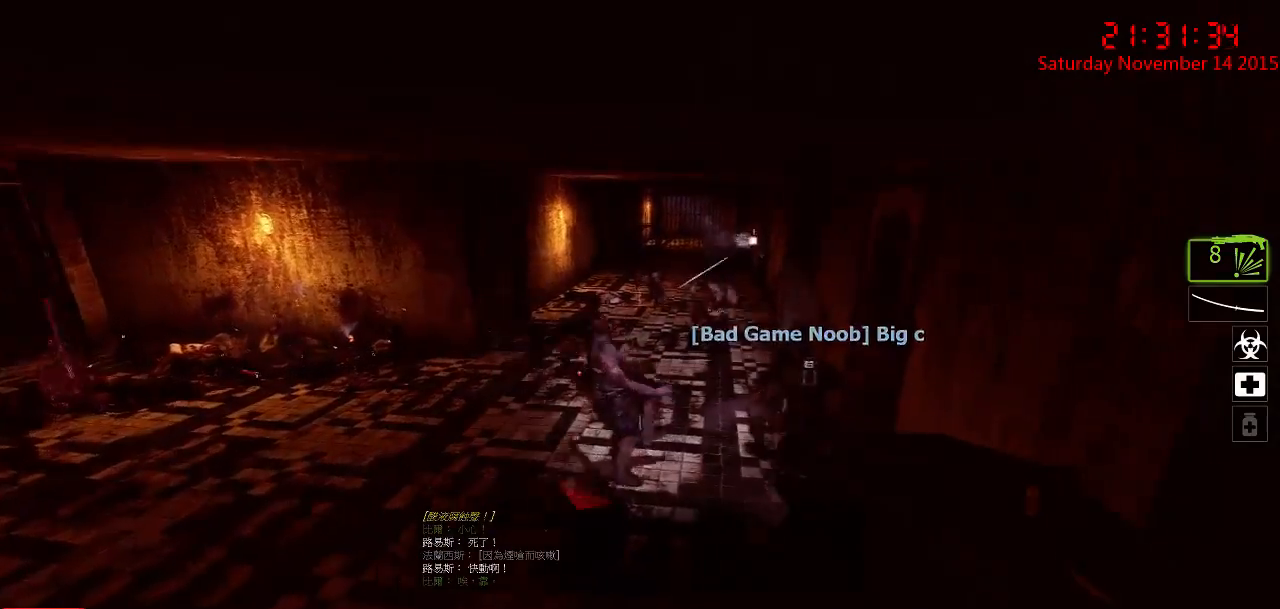
{"keys": ["w"], "mouse": [], "events": [[367, "w", "down"], [467, "d", "up"]]}
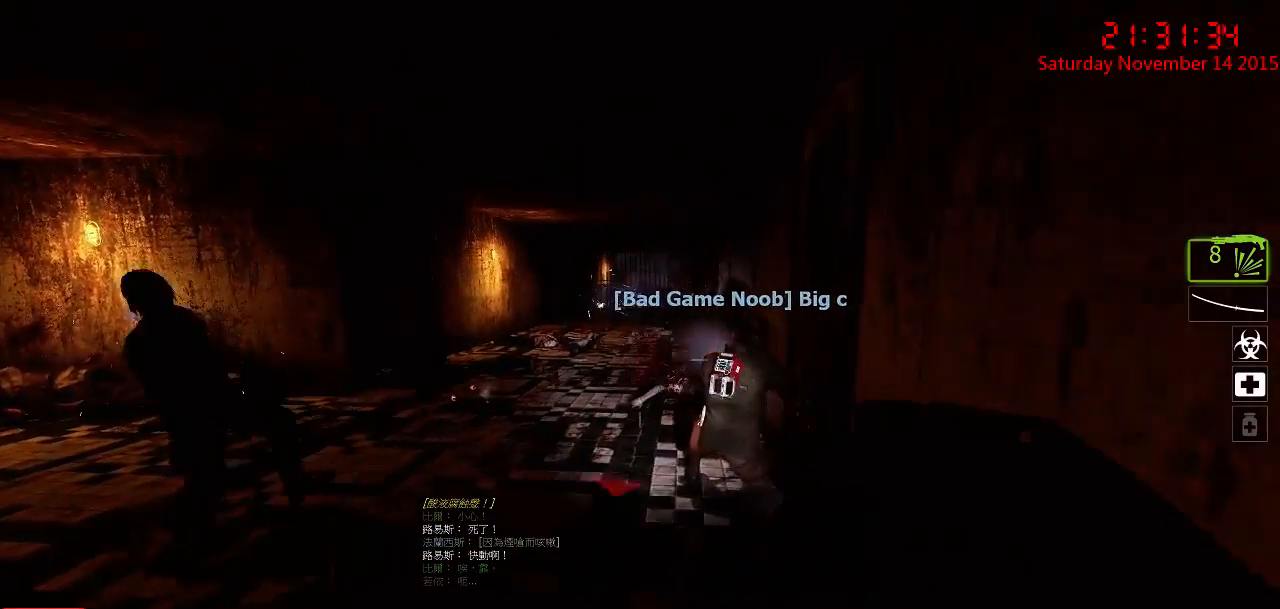
{"keys": ["d", "w"], "mouse": [], "events": [[100, "q", "down"], [133, "d", "down"], [200, "q", "up"], [200, "w", "up"], [267, "d", "up"], [333, "a", "down"], [417, "w", "down"], [450, "a", "up"], [483, "d", "down"]]}
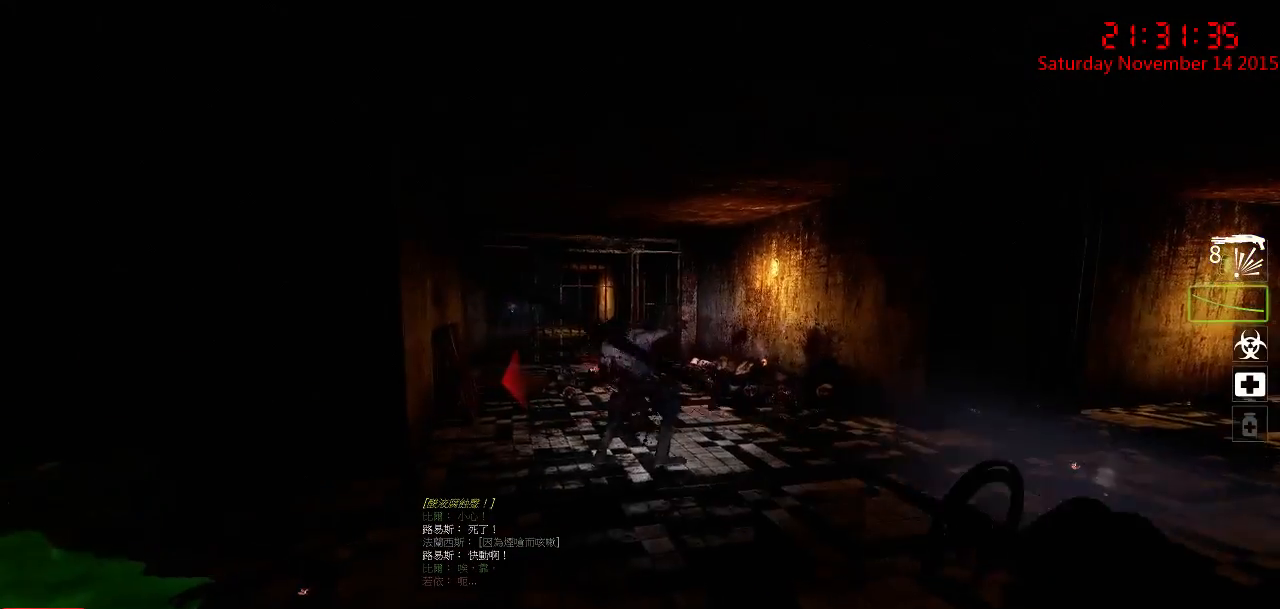
{"keys": ["w"], "mouse": [], "events": [[150, "d", "up"], [317, "a", "down"], [383, "a", "up"]]}
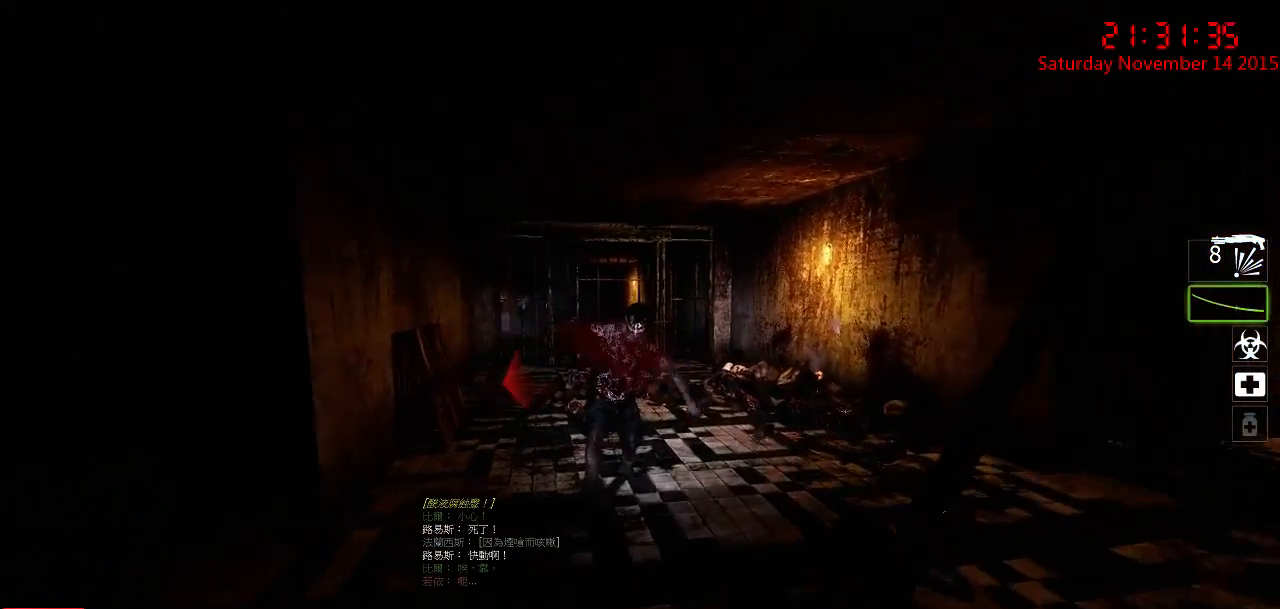
{"keys": ["w"], "mouse": [], "events": []}
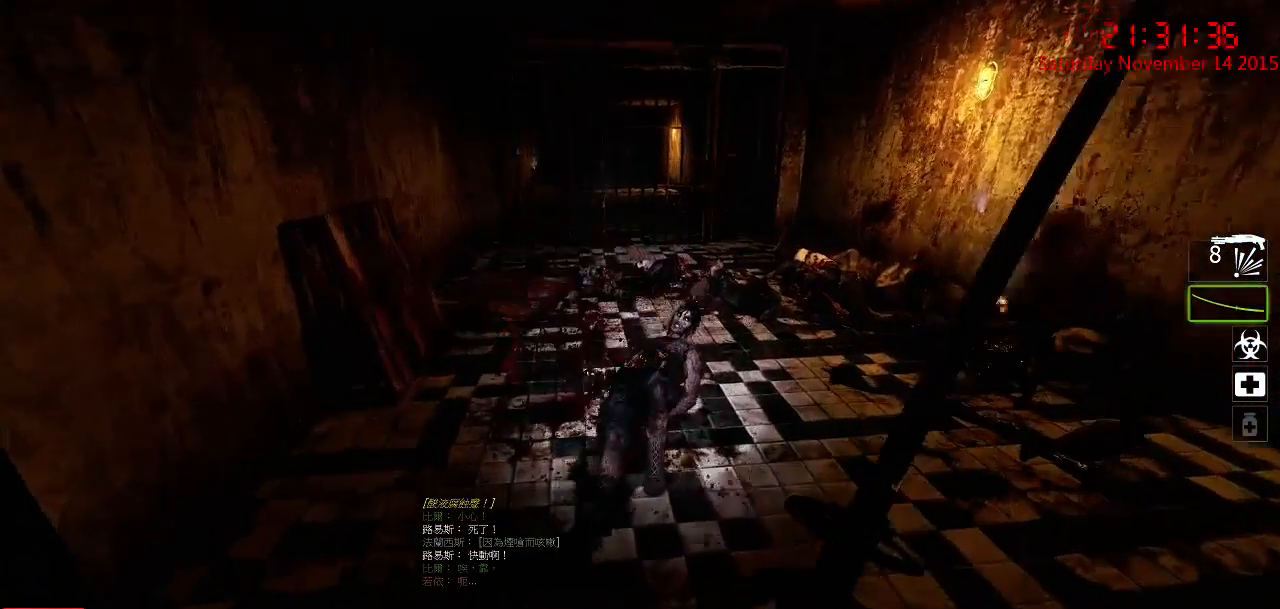
{"keys": ["q", "w"], "mouse": [], "events": [[183, "mouse_left", "down"], [250, "a", "down"], [383, "a", "up"], [383, "mouse_left", "up"], [483, "q", "down"]]}
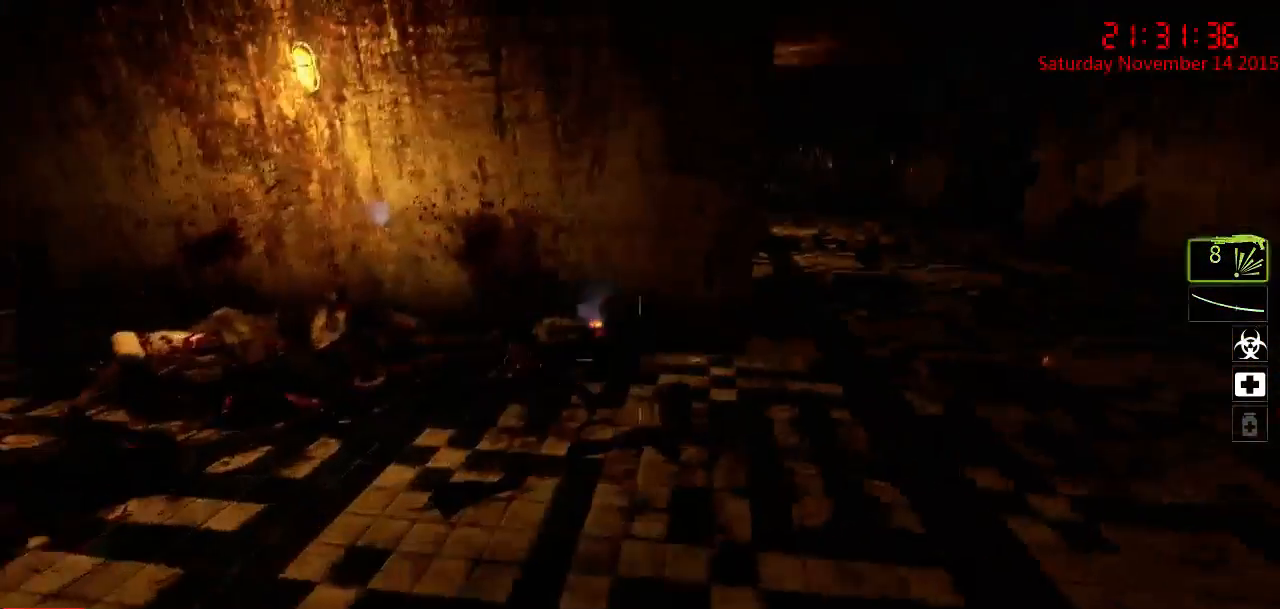
{"keys": ["d", "w"], "mouse": [], "events": [[50, "q", "up"], [167, "d", "down"], [300, "w", "up"], [433, "w", "down"]]}
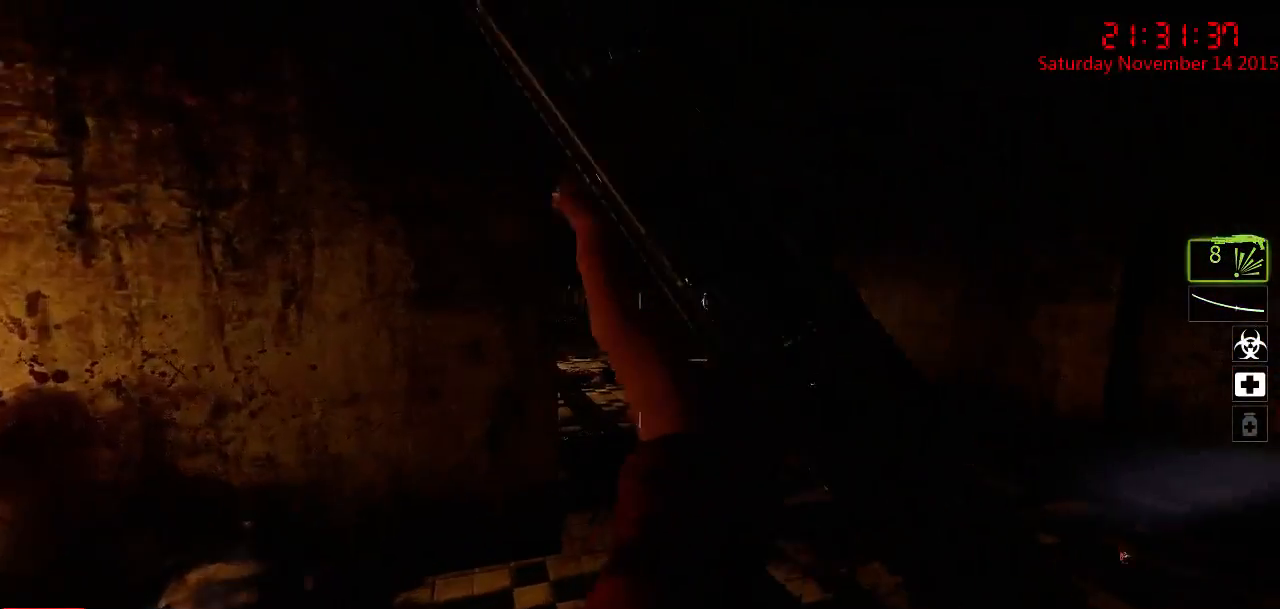
{"keys": ["d", "w"], "mouse": [], "events": [[133, "d", "up"], [233, "a", "down"], [350, "d", "down"], [383, "a", "up"]]}
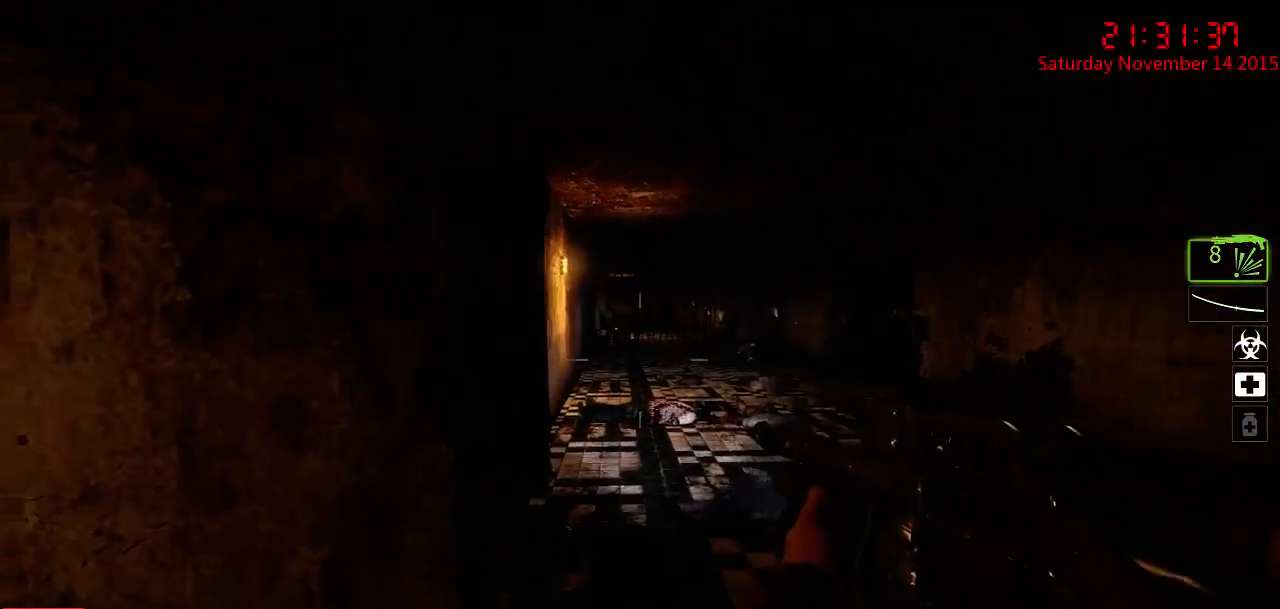
{"keys": ["w"], "mouse": [], "events": [[17, "a", "down"], [67, "d", "up"], [150, "w", "up"], [233, "d", "down"], [233, "w", "down"], [267, "a", "up"], [333, "d", "up"]]}
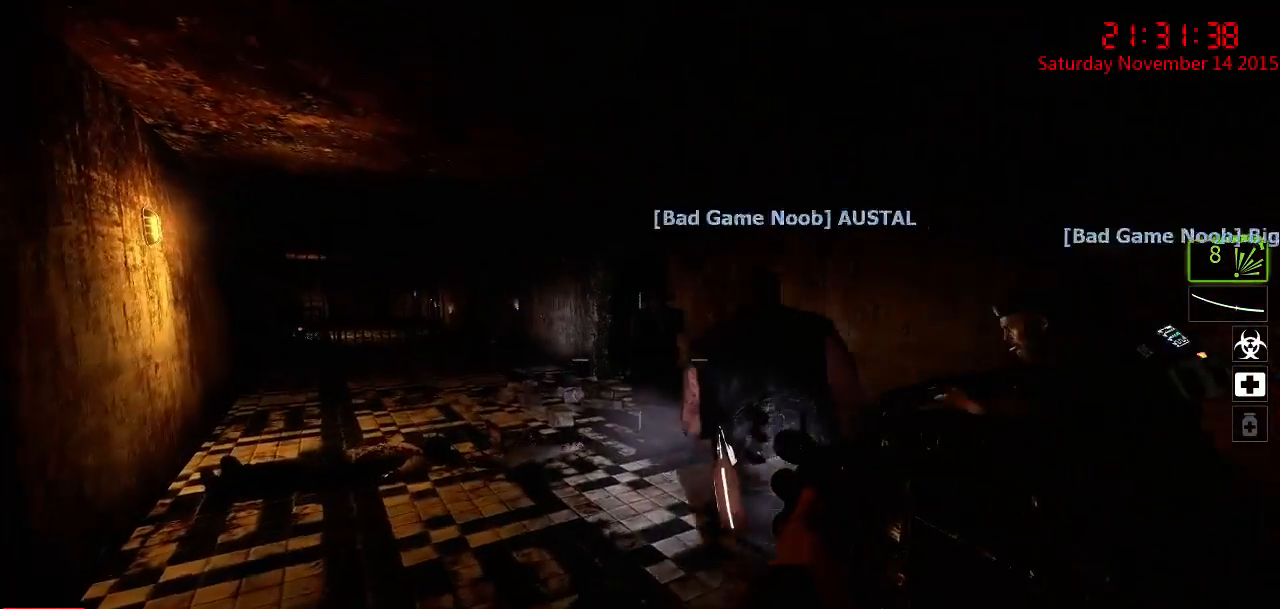
{"keys": ["d"], "mouse": [], "events": [[150, "a", "down"], [283, "a", "up"], [283, "d", "down"], [350, "w", "up"]]}
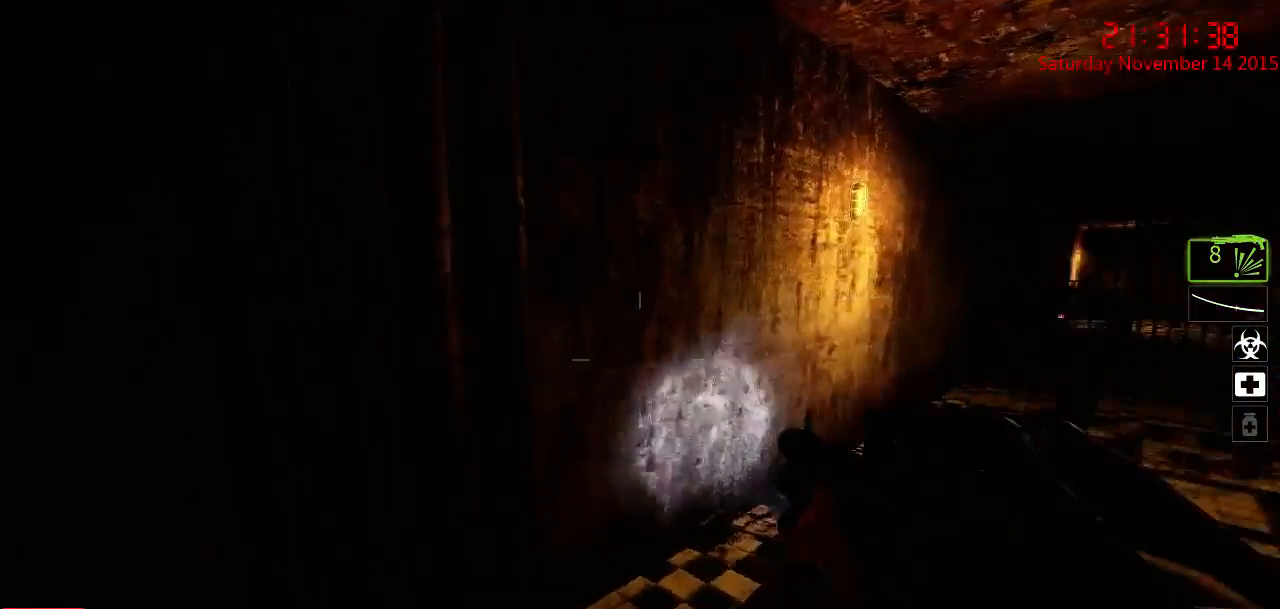
{"keys": ["a", "w"], "mouse": [], "events": [[200, "d", "up"], [333, "a", "down"], [333, "w", "down"]]}
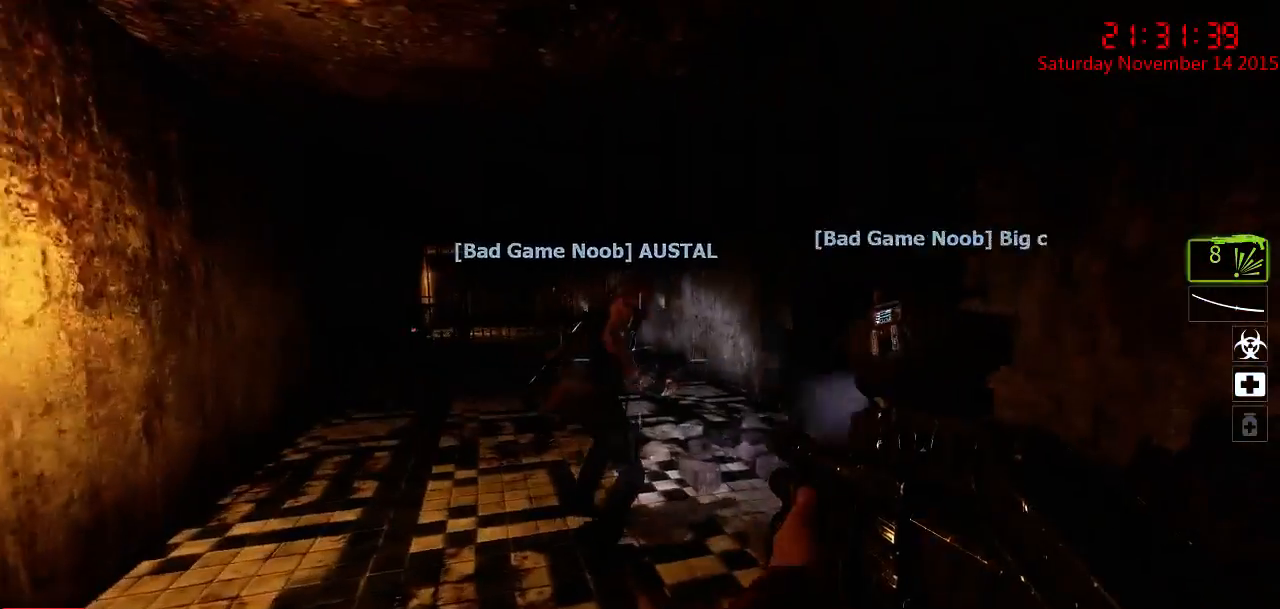
{"keys": ["a", "w"], "mouse": [], "events": []}
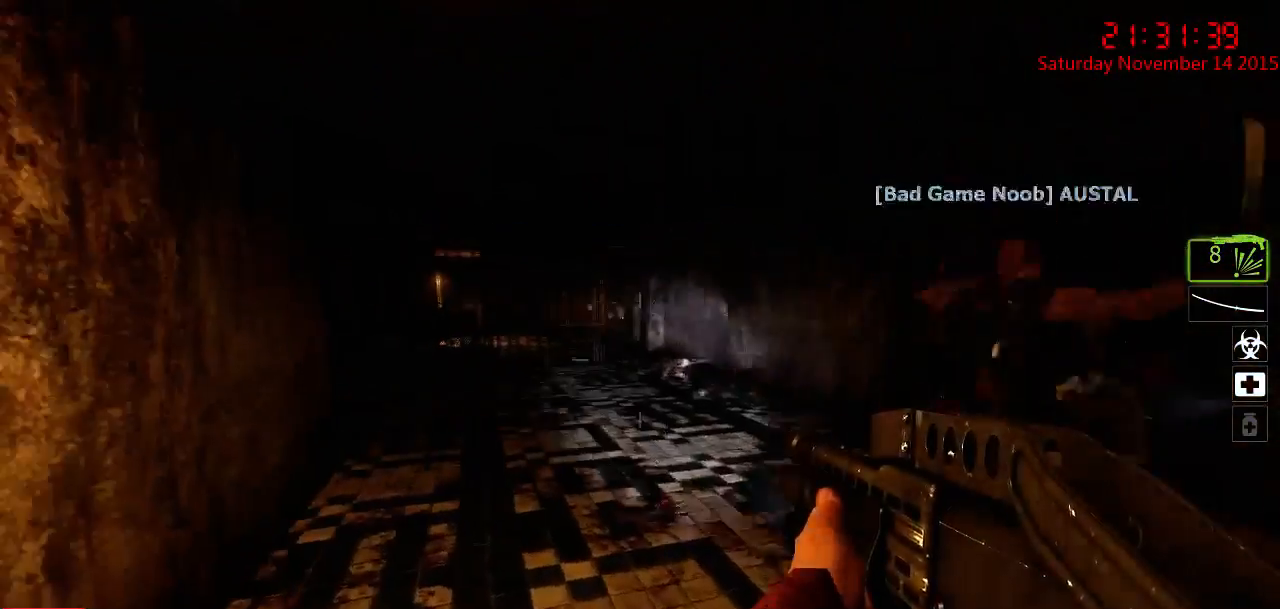
{"keys": ["a", "w"], "mouse": [], "events": [[67, "a", "up"], [67, "d", "down"], [233, "d", "up"], [500, "a", "down"]]}
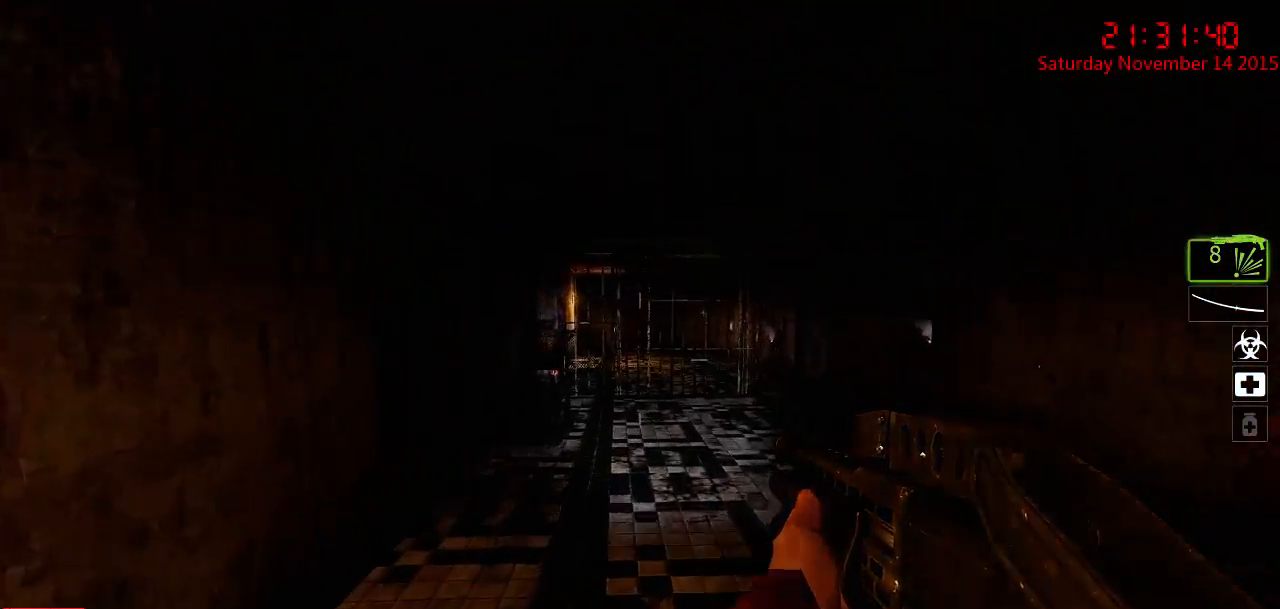
{"keys": ["a"], "mouse": [], "events": [[67, "a", "up"], [100, "d", "down"], [317, "d", "up"], [350, "a", "down"], [350, "w", "up"]]}
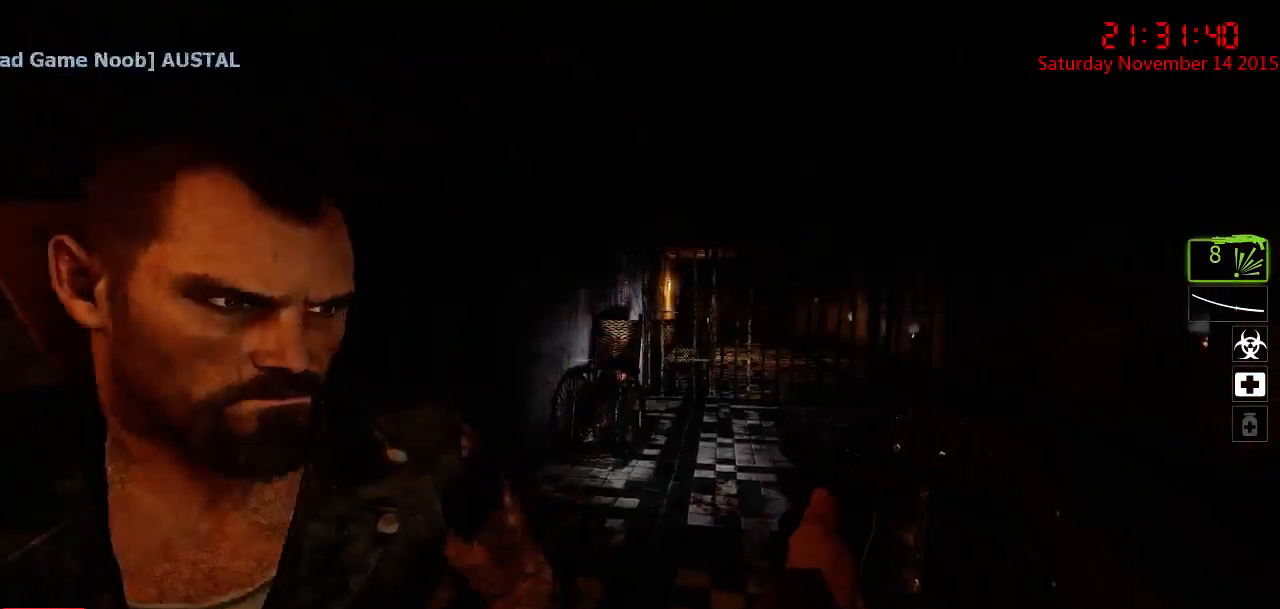
{"keys": ["a"], "mouse": [], "events": [[50, "a", "up"], [83, "d", "down"], [217, "w", "down"], [283, "d", "up"], [383, "a", "down"], [500, "w", "up"]]}
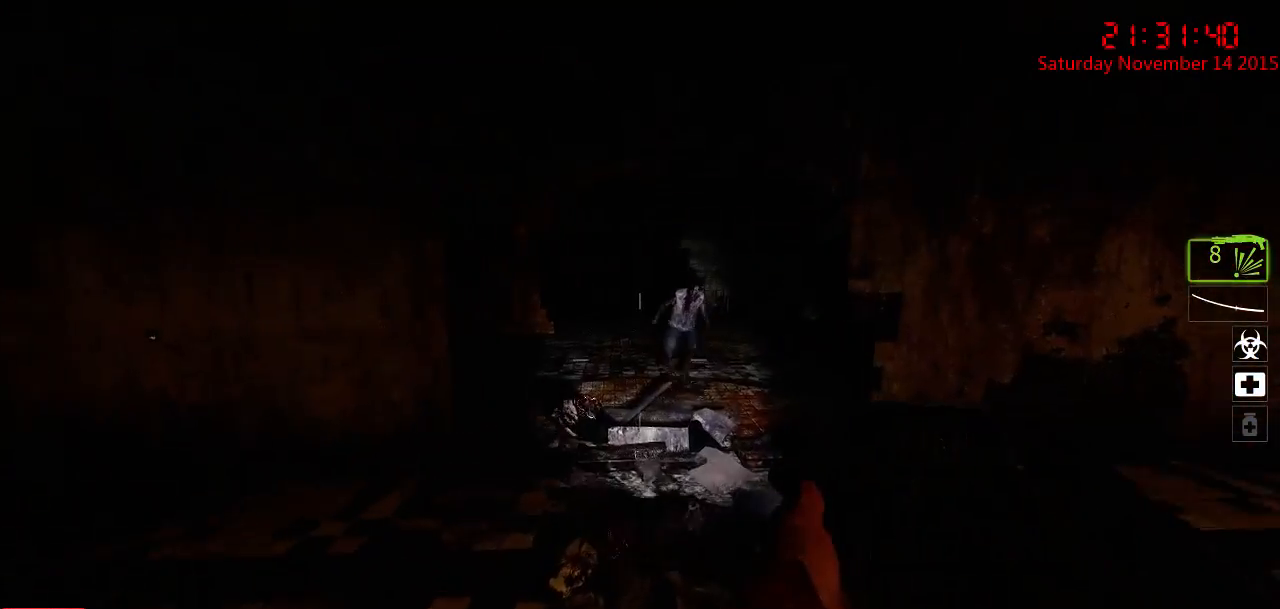
{"keys": ["q", "w"], "mouse": [], "events": [[67, "a", "up"], [100, "d", "down"], [233, "d", "up"], [233, "w", "down"], [267, "a", "down"], [267, "mouse_left", "down"], [400, "a", "up"], [400, "mouse_left", "up"], [500, "q", "down"]]}
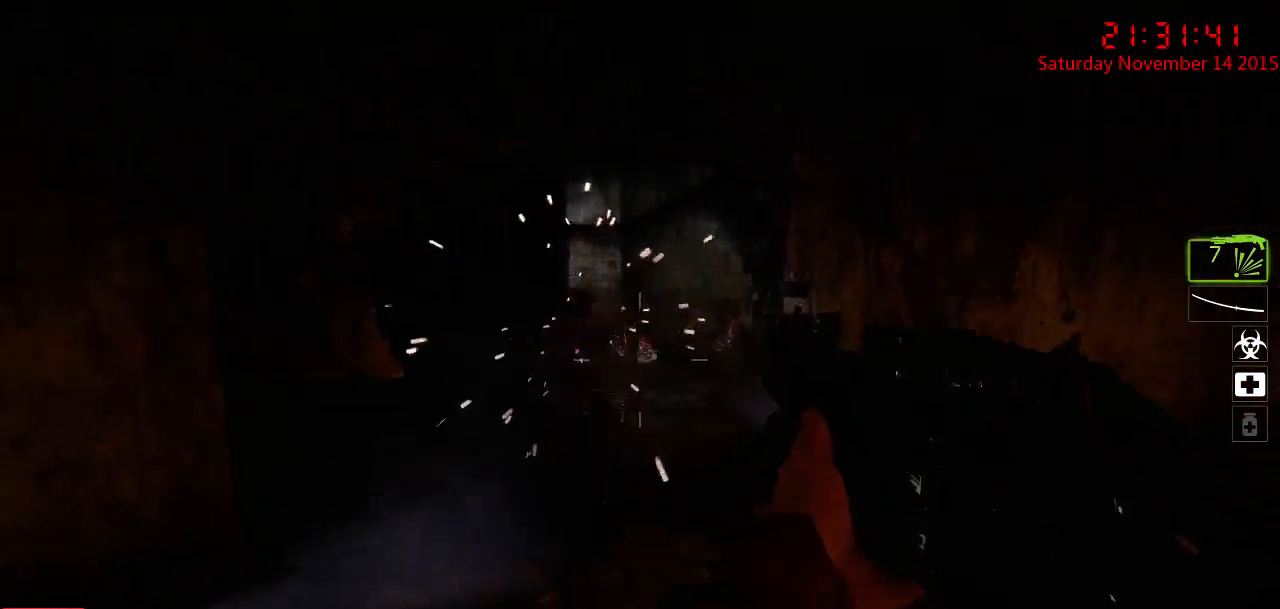
{"keys": ["d"], "mouse": [], "events": [[67, "q", "up"], [67, "w", "up"], [217, "a", "down"], [317, "a", "up"], [350, "d", "down"]]}
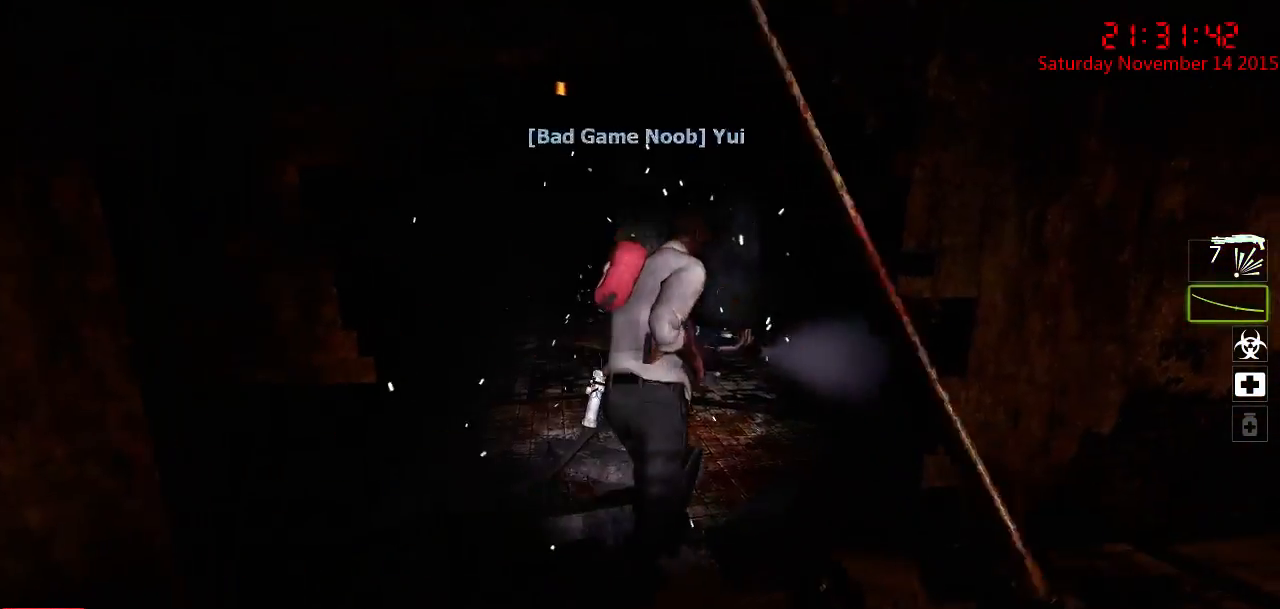
{"keys": ["d"], "mouse": [], "events": [[17, "a", "down"], [17, "d", "up"], [333, "a", "up"], [333, "d", "down"]]}
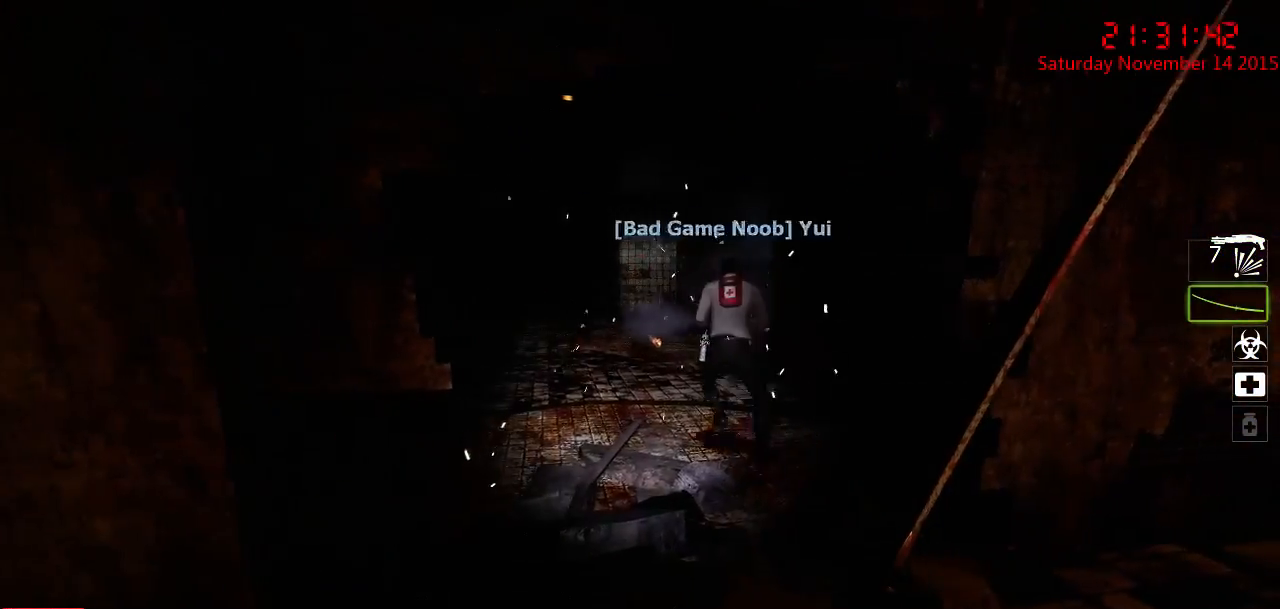
{"keys": ["w"], "mouse": [], "events": [[33, "a", "down"], [33, "d", "up"], [100, "w", "down"], [267, "4", "down"], [267, "a", "up"], [383, "4", "up"]]}
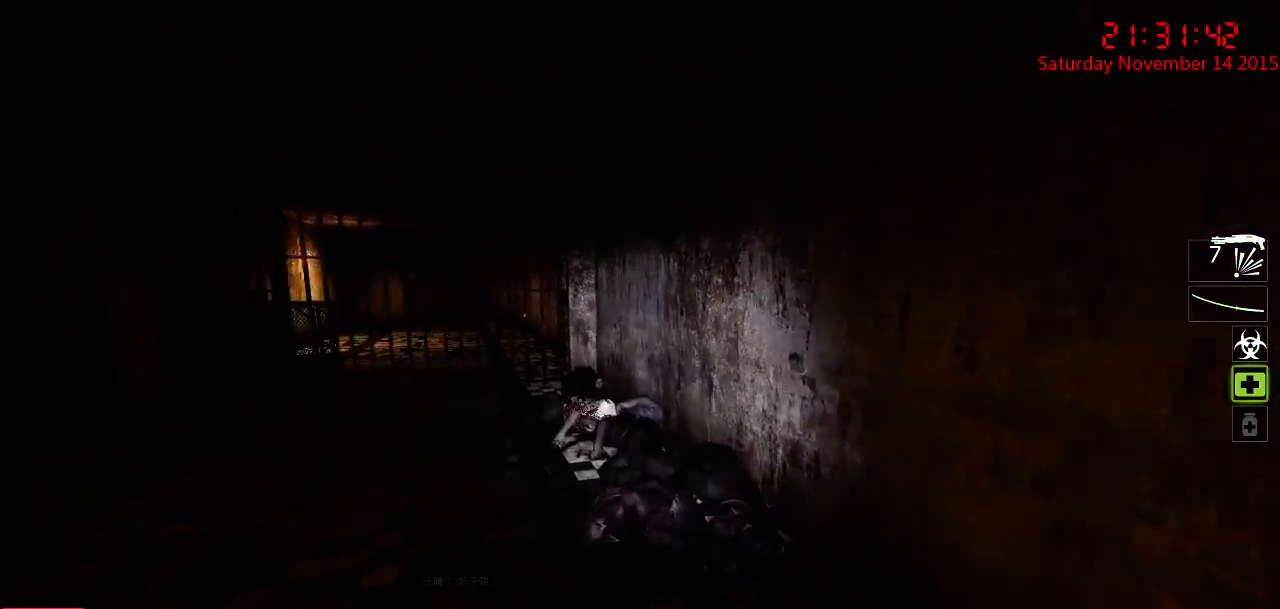
{"keys": ["a", "w"], "mouse": [], "events": [[17, "a", "down"], [150, "w", "up"], [183, "a", "up"], [183, "d", "down"], [250, "a", "down"], [283, "w", "down"], [317, "d", "up"], [350, "w", "up"], [467, "w", "down"]]}
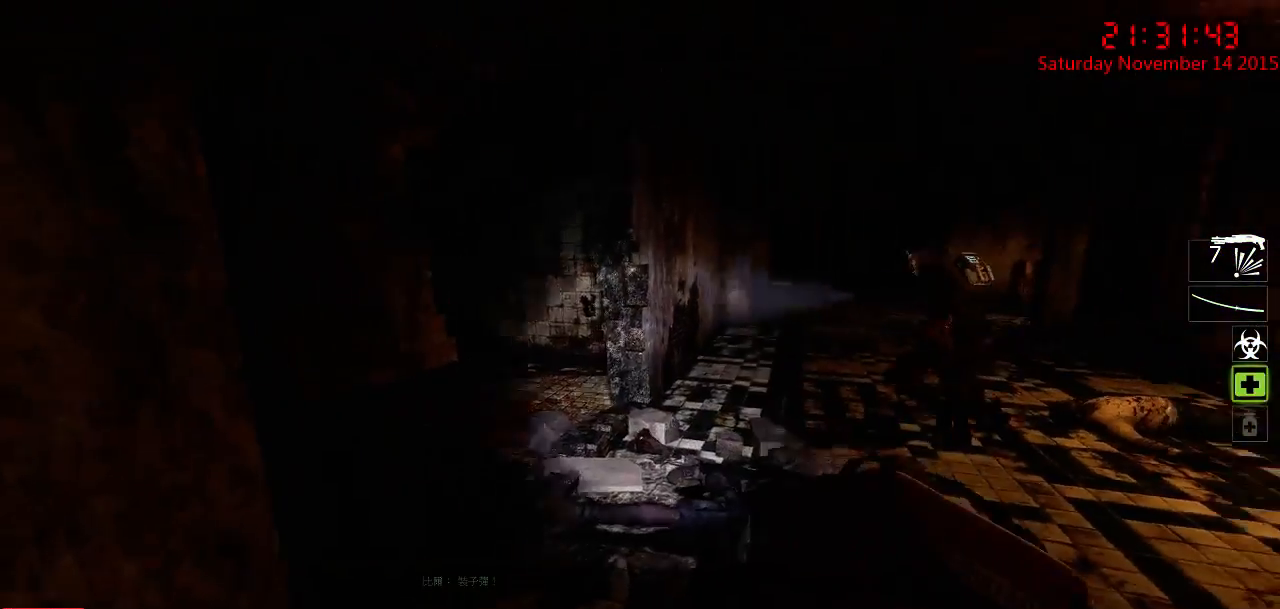
{"keys": [], "mouse": ["left"], "events": [[200, "a", "up"], [200, "mouse_left", "down"], [233, "w", "up"]]}
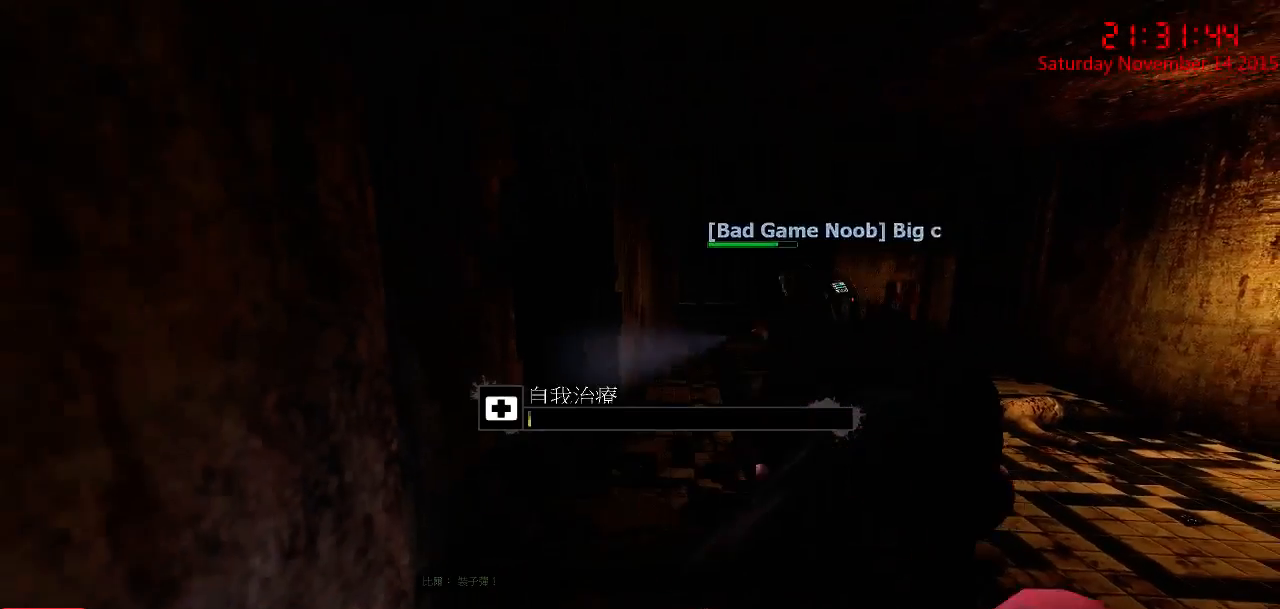
{"keys": ["d", "w"], "mouse": [], "events": [[83, "d", "down"], [83, "mouse_left", "up"], [83, "w", "down"], [117, "q", "down"], [250, "q", "up"]]}
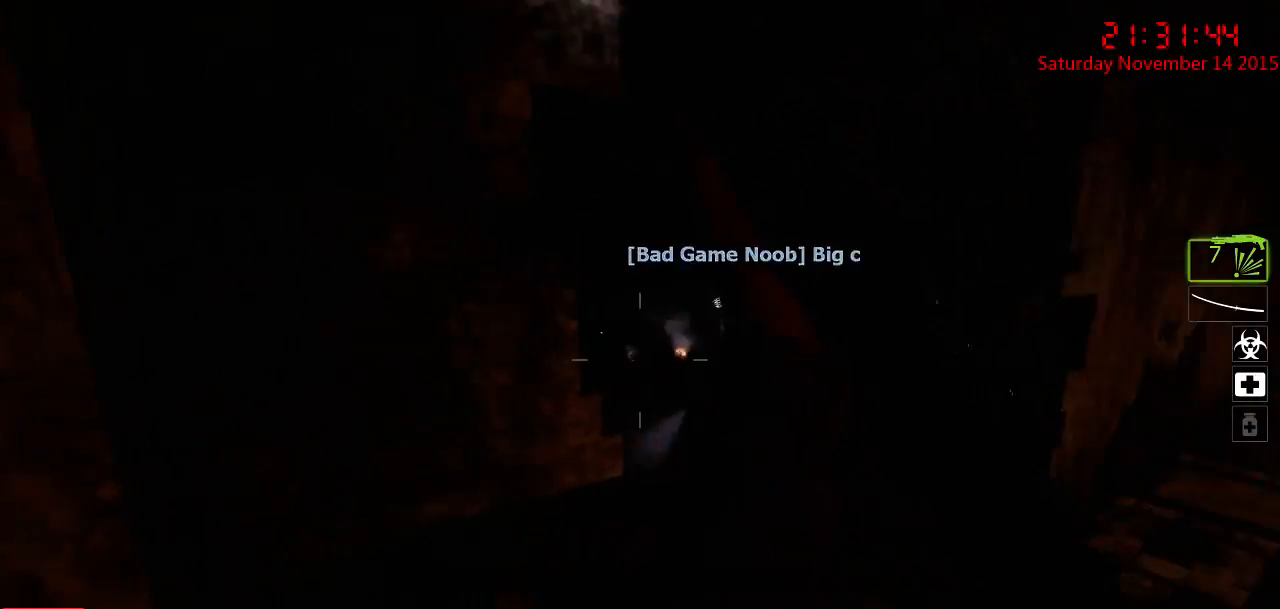
{"keys": ["d", "w"], "mouse": [], "events": []}
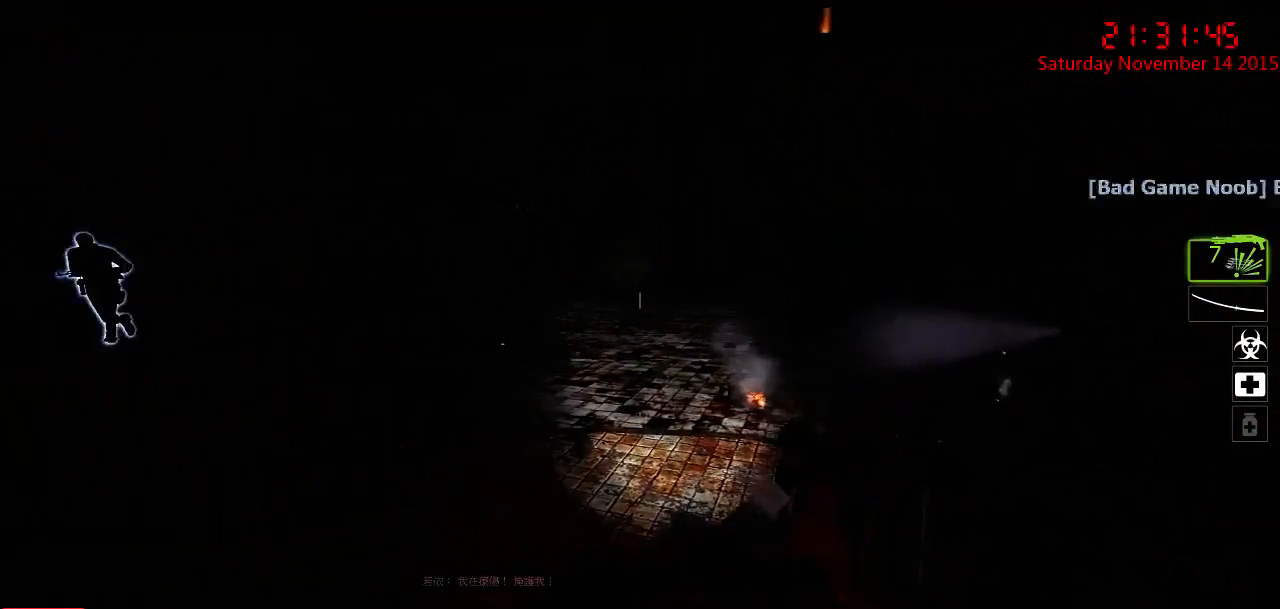
{"keys": ["w"], "mouse": [], "events": [[417, "d", "up"]]}
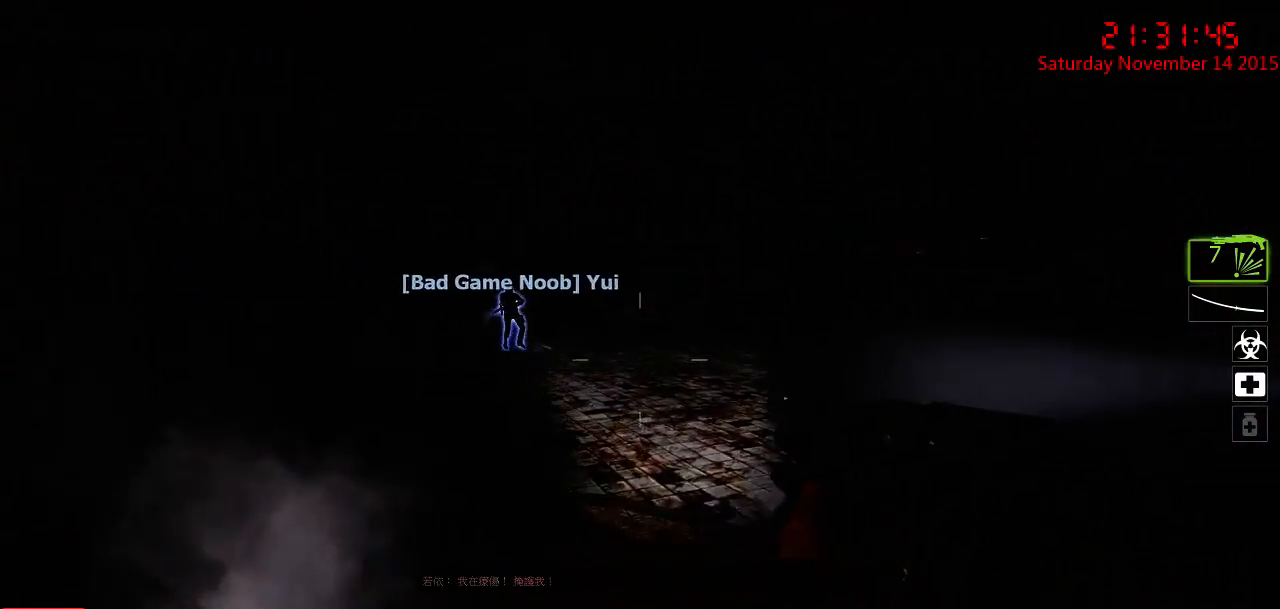
{"keys": ["w"], "mouse": [], "events": [[83, "d", "down"], [333, "d", "up"]]}
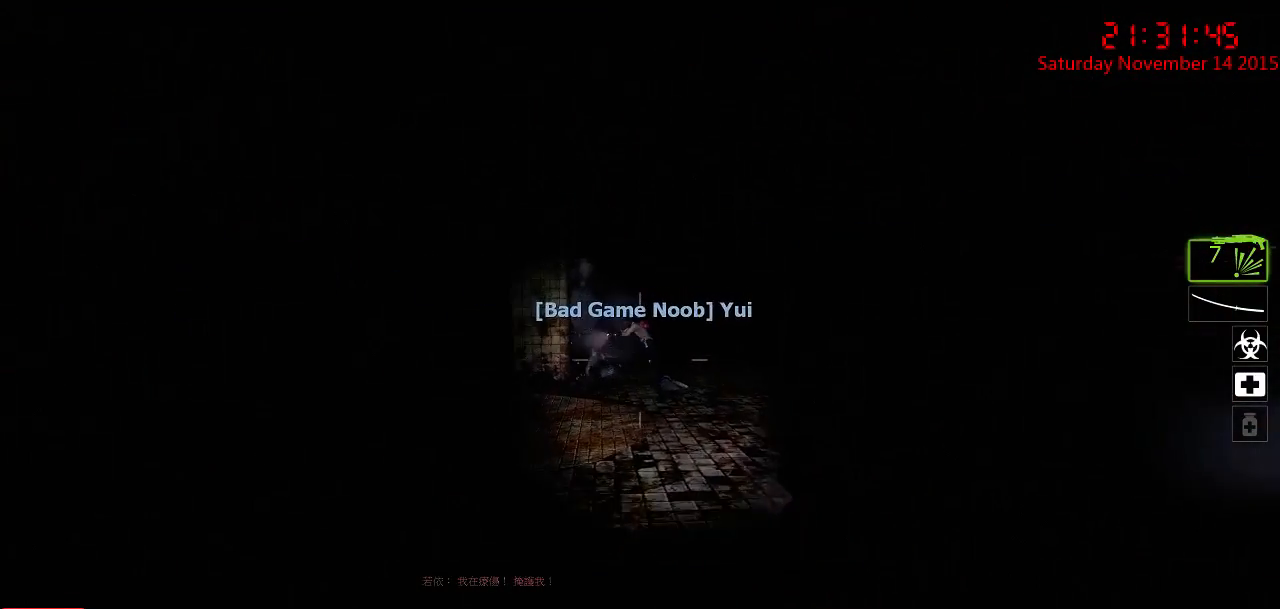
{"keys": ["d", "w"], "mouse": [], "events": [[217, "d", "down"]]}
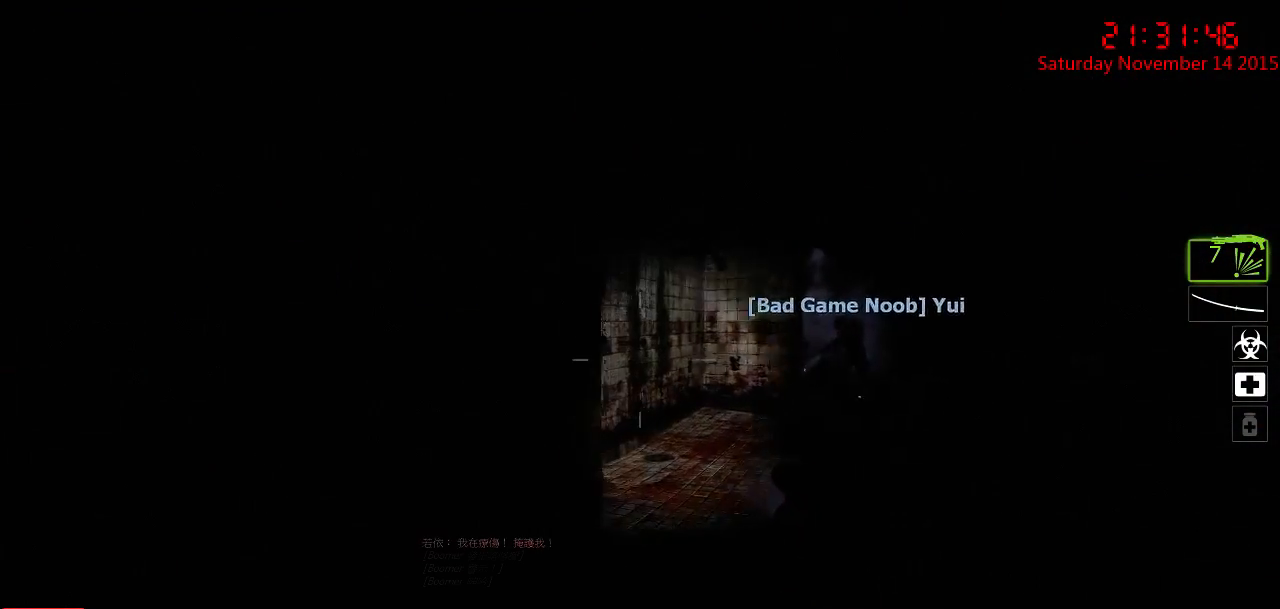
{"keys": ["a", "w"], "mouse": [], "events": [[450, "a", "down"], [450, "d", "up"]]}